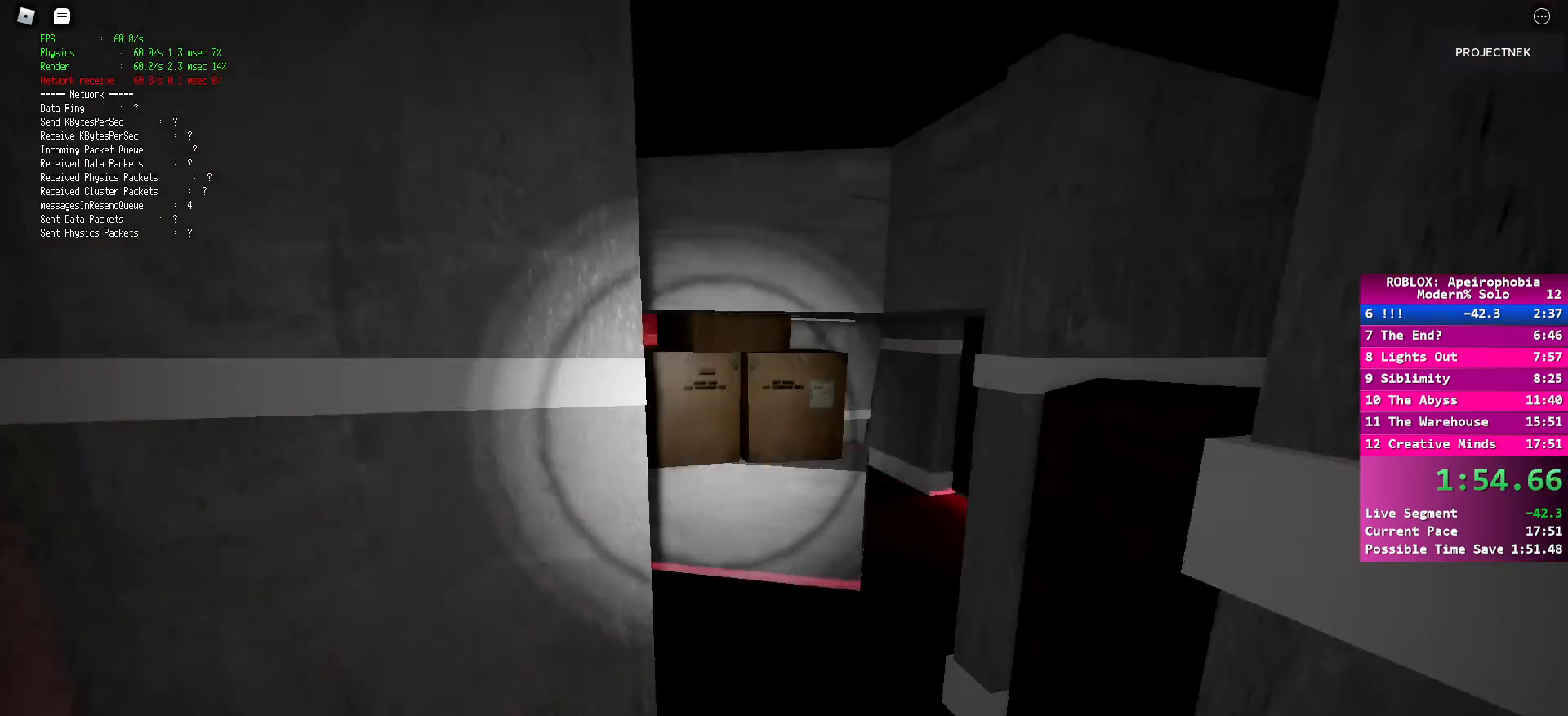
Gameplay with keyboard and mouse; each line is a JSON object with the keys and mouse buttons held at the frame after it. "events" lists presses ("down") and releases ("up") of "a", "ctrl", "d", "e", "q", "s", "shift", "space", "w", "mouse_left", "mouse_wheel", "mouse_right", "mouse_mb4" and "mouse_mb5" between this image and that frame as [ms after this image, input, new state], when the widget could be followed in between. "mouse_left", "mouse_wheel", "mouse_right", "mouse_mb4", "mouse_mb5" = the "left", "wheel", "right", "mb4", "mb5" buttons of the "mouse" list. No other keys are recorded. "wheel" means that the mouse wheel is clicked or scrolled. Mouse movement is not recorded.
{"keys": ["d", "shift", "w"], "mouse": [], "events": [[367, "d", "down"]]}
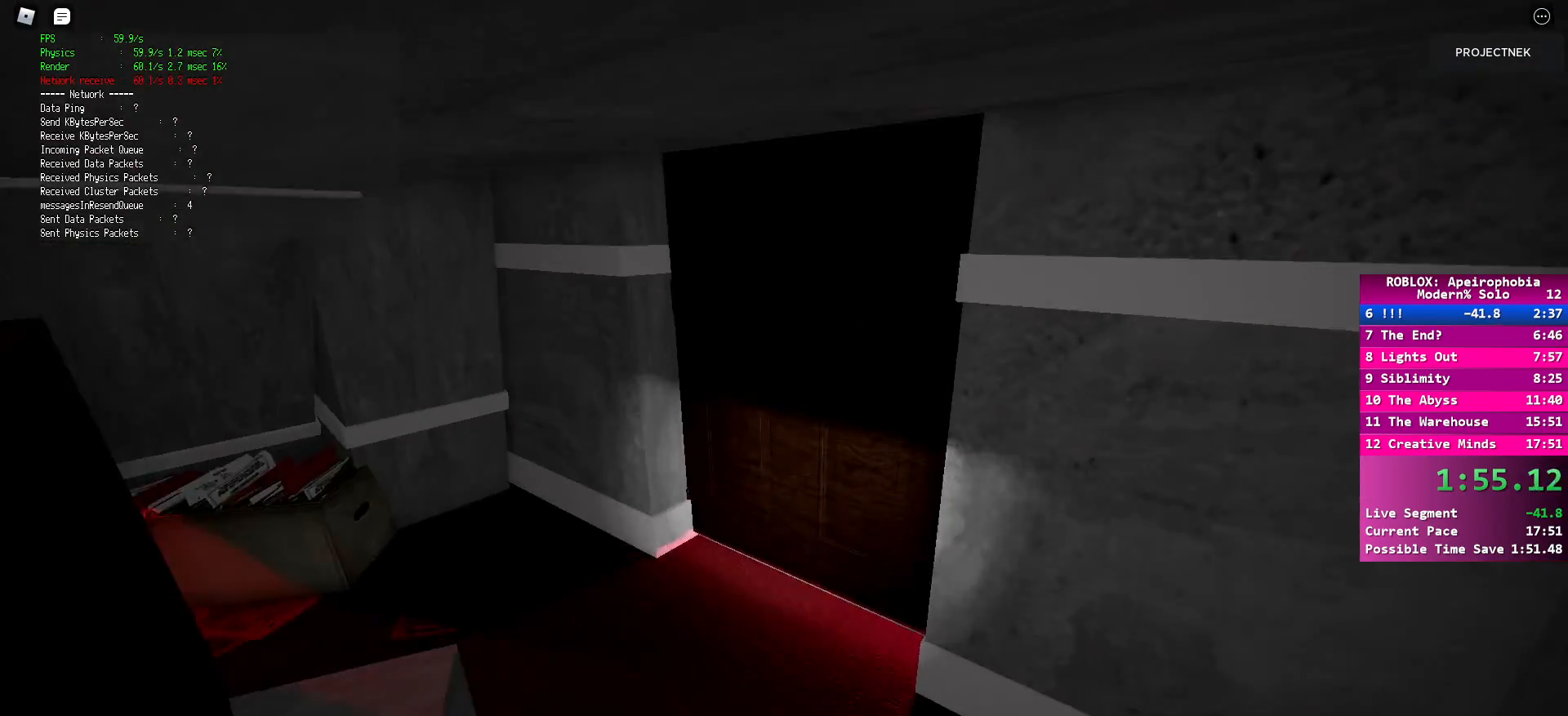
{"keys": ["d", "shift", "w"], "mouse": [], "events": []}
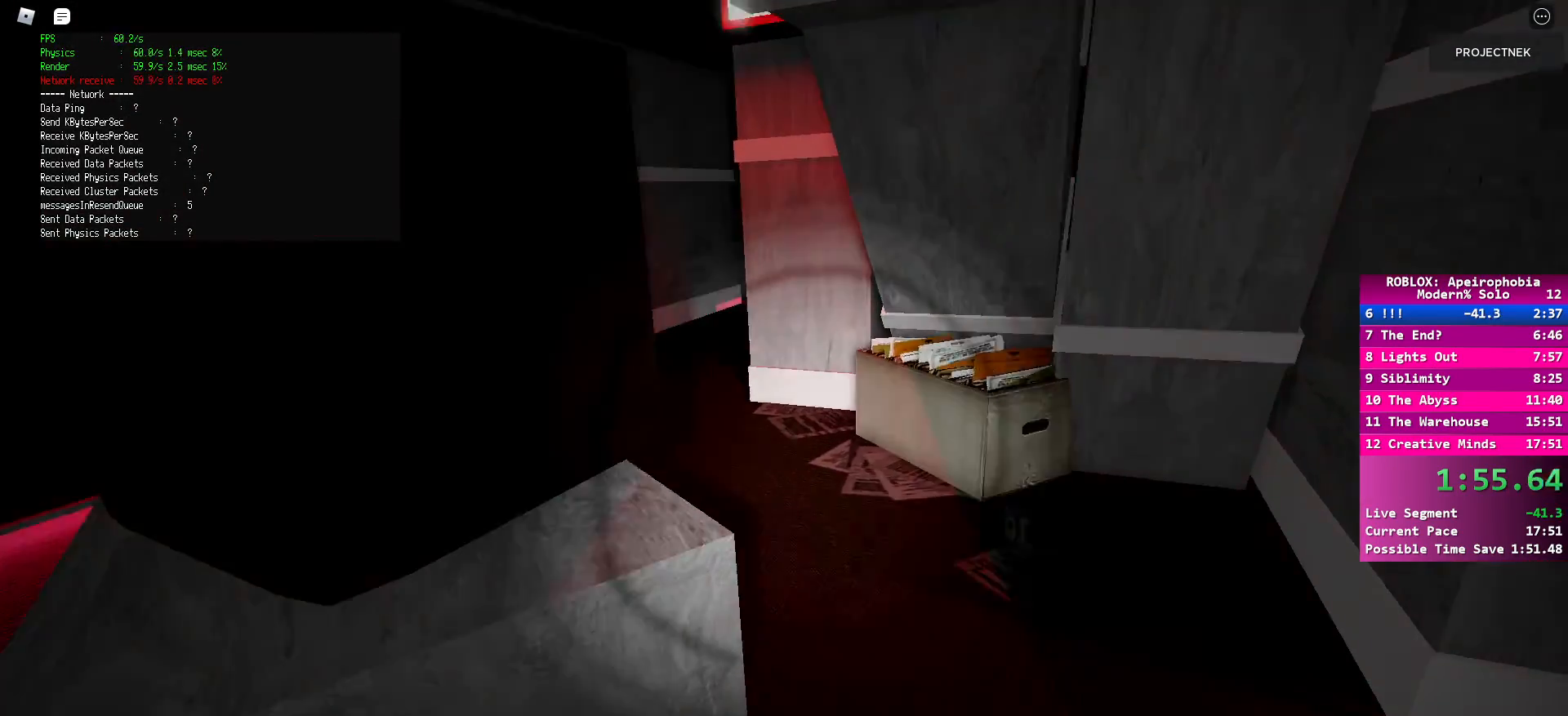
{"keys": ["d", "shift", "space", "w"], "mouse": [], "events": [[283, "ctrl", "down"], [450, "ctrl", "up"], [467, "ctrl", "down"], [500, "ctrl", "up"], [500, "space", "down"]]}
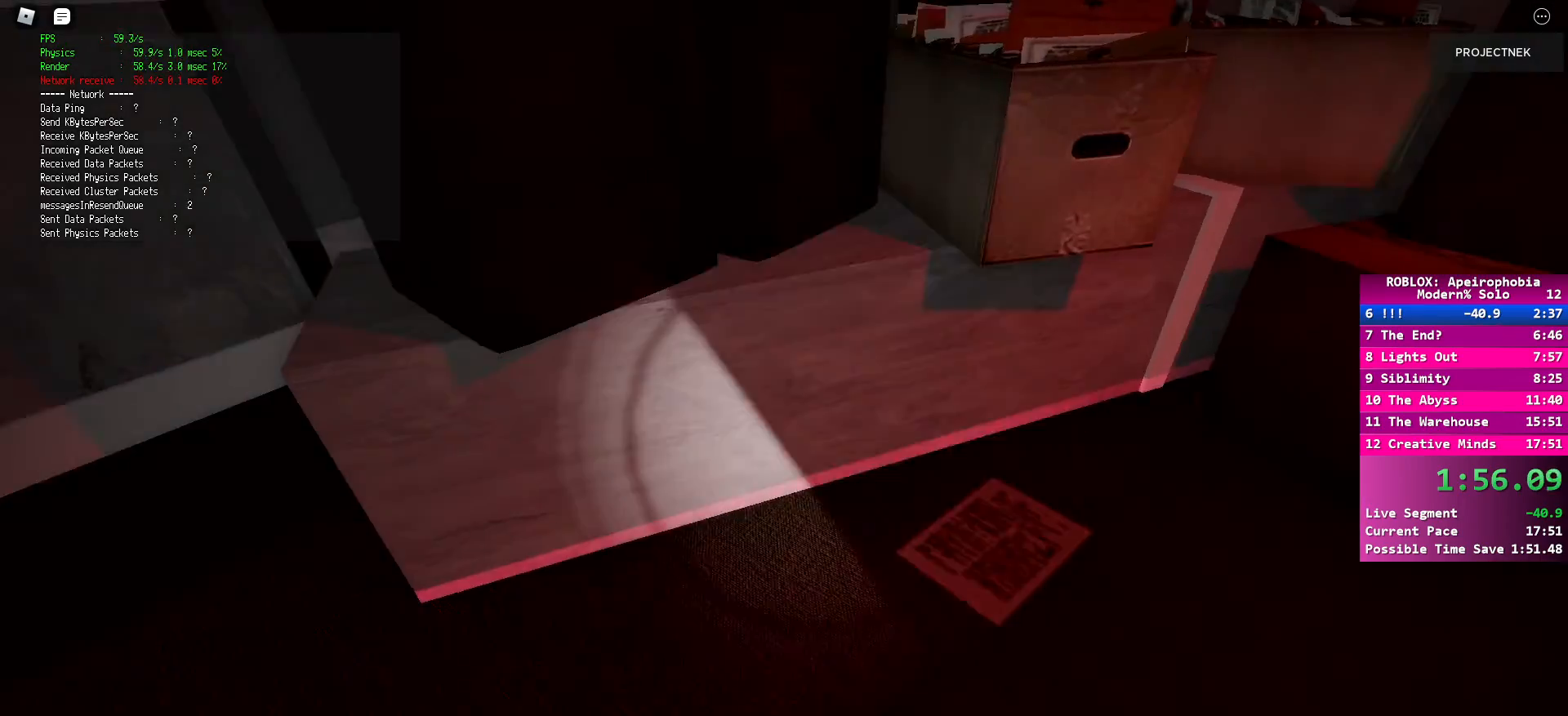
{"keys": ["d", "shift", "space", "w"], "mouse": [], "events": [[100, "space", "up"], [150, "ctrl", "down"], [250, "ctrl", "up"], [267, "space", "down"], [350, "ctrl", "down"], [350, "space", "up"], [417, "ctrl", "up"], [450, "space", "down"]]}
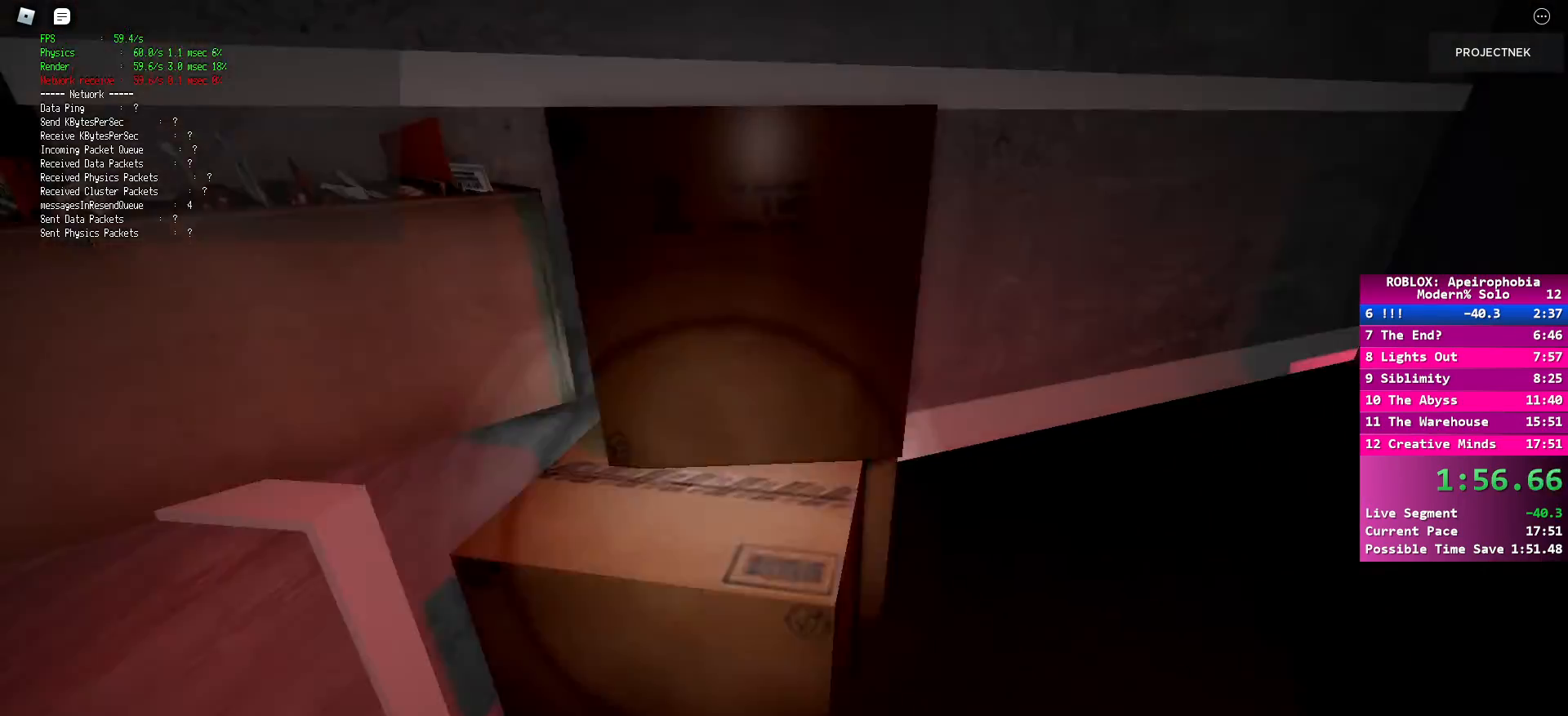
{"keys": ["shift", "w"], "mouse": [], "events": [[33, "ctrl", "down"], [50, "space", "up"], [117, "ctrl", "up"], [183, "d", "up"]]}
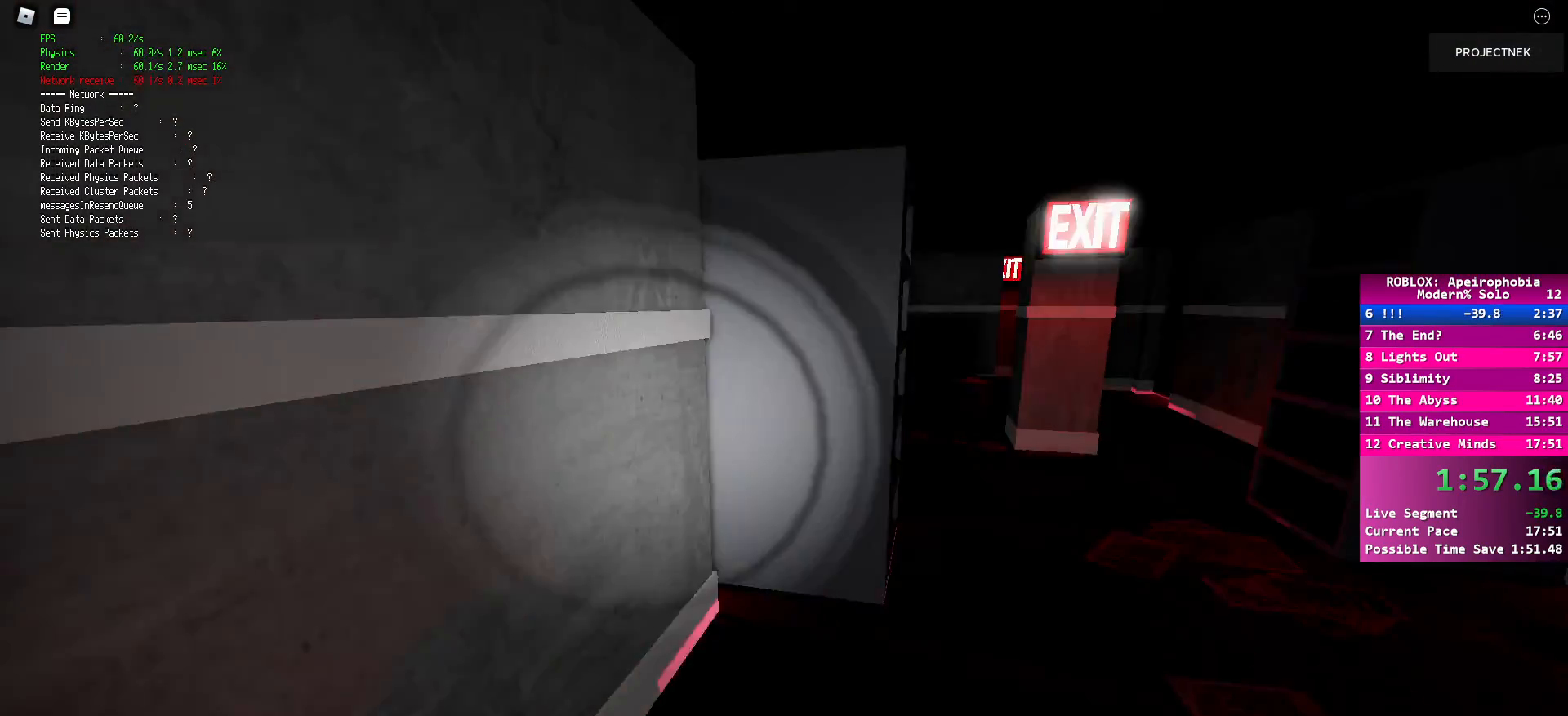
{"keys": ["shift", "w"], "mouse": [], "events": [[183, "shift", "up"], [183, "space", "down"], [300, "space", "up"], [400, "shift", "down"]]}
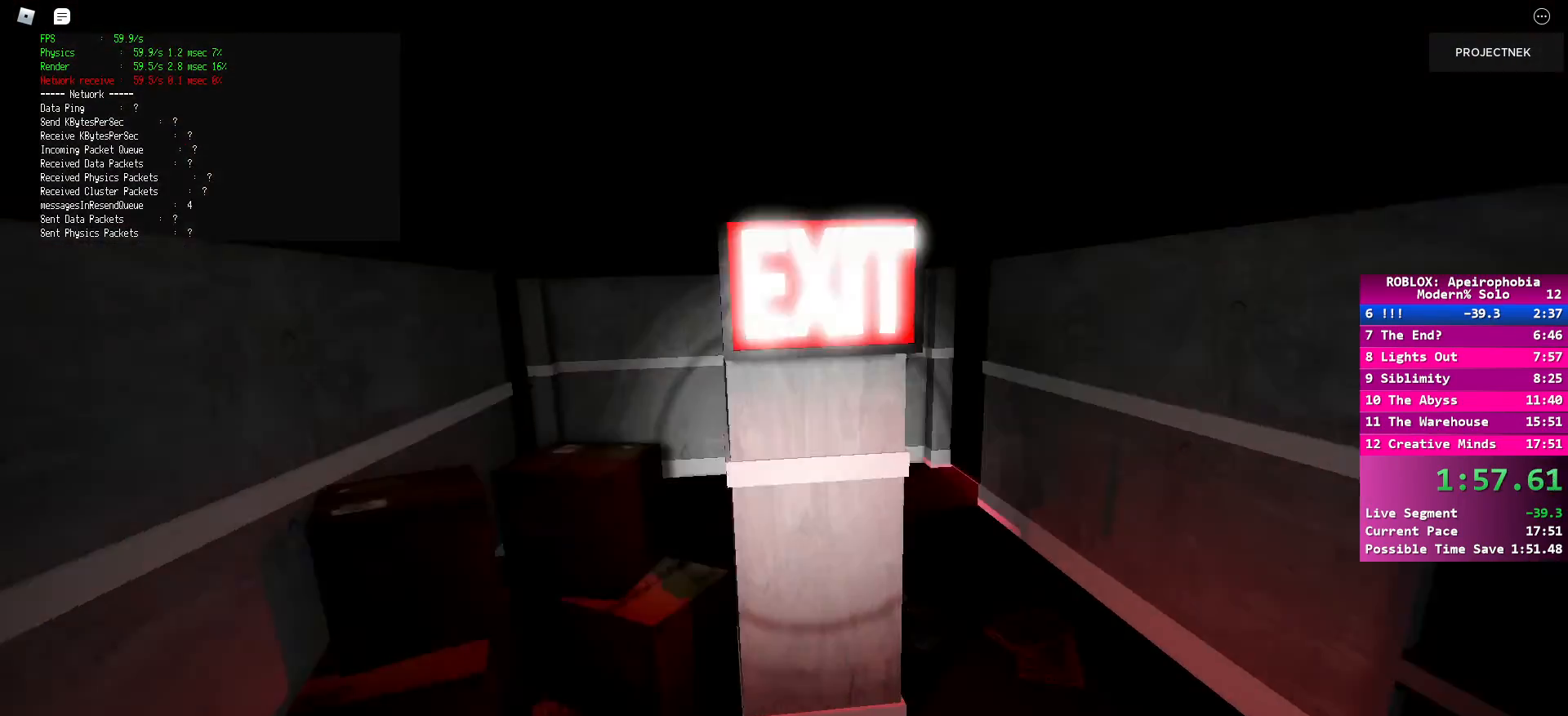
{"keys": ["shift", "w"], "mouse": [], "events": []}
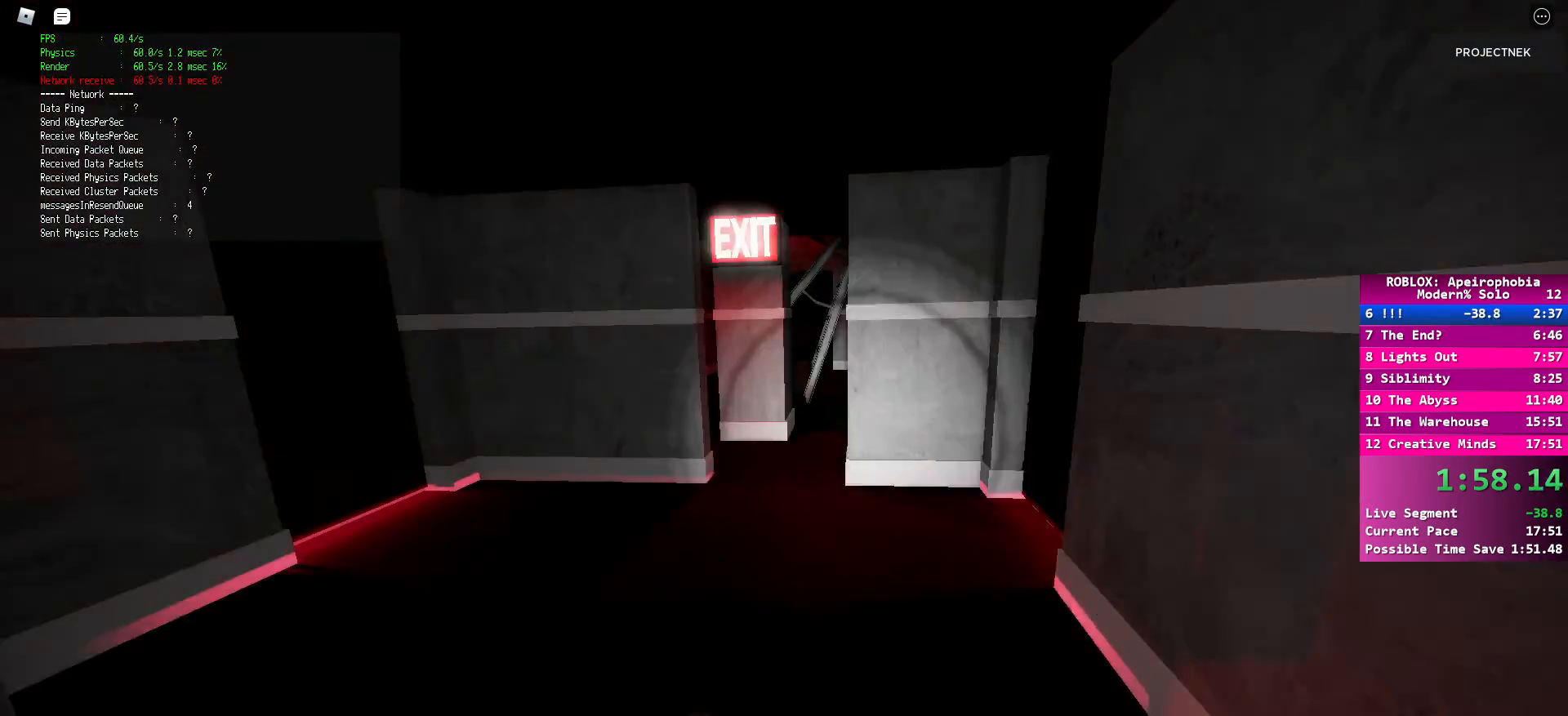
{"keys": ["shift", "w"], "mouse": [], "events": [[33, "space", "down"], [67, "shift", "up"], [167, "space", "up"], [283, "shift", "down"]]}
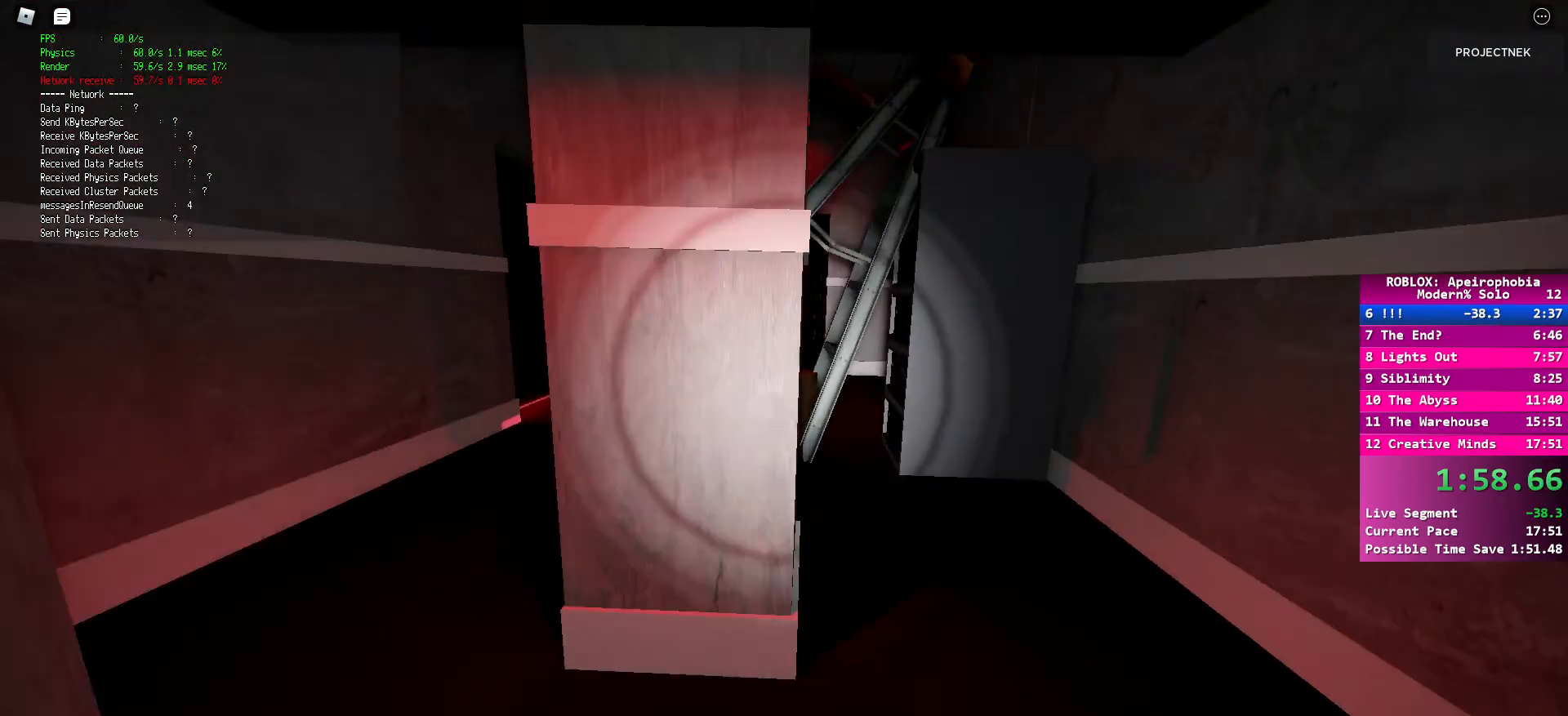
{"keys": ["shift", "w"], "mouse": [], "events": []}
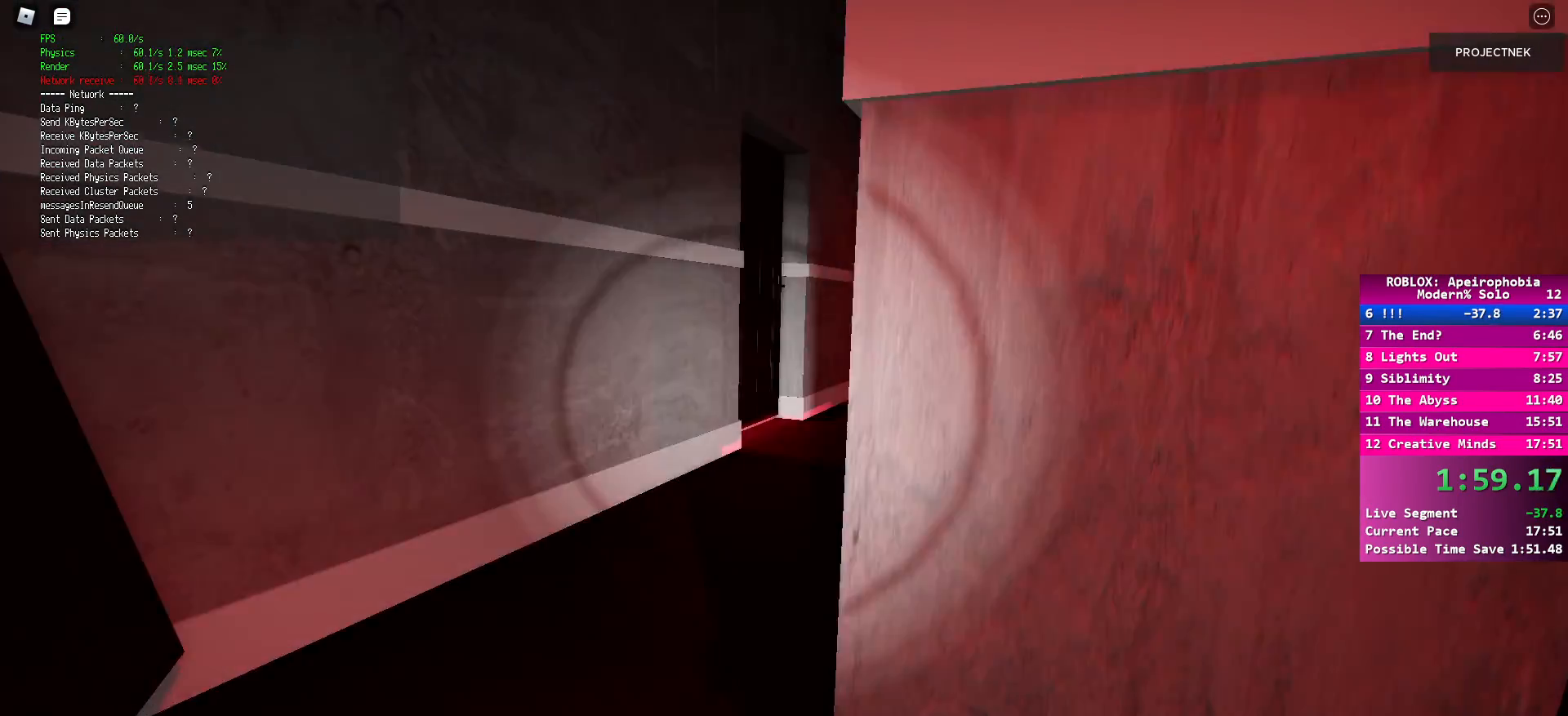
{"keys": ["shift", "w"], "mouse": [], "events": []}
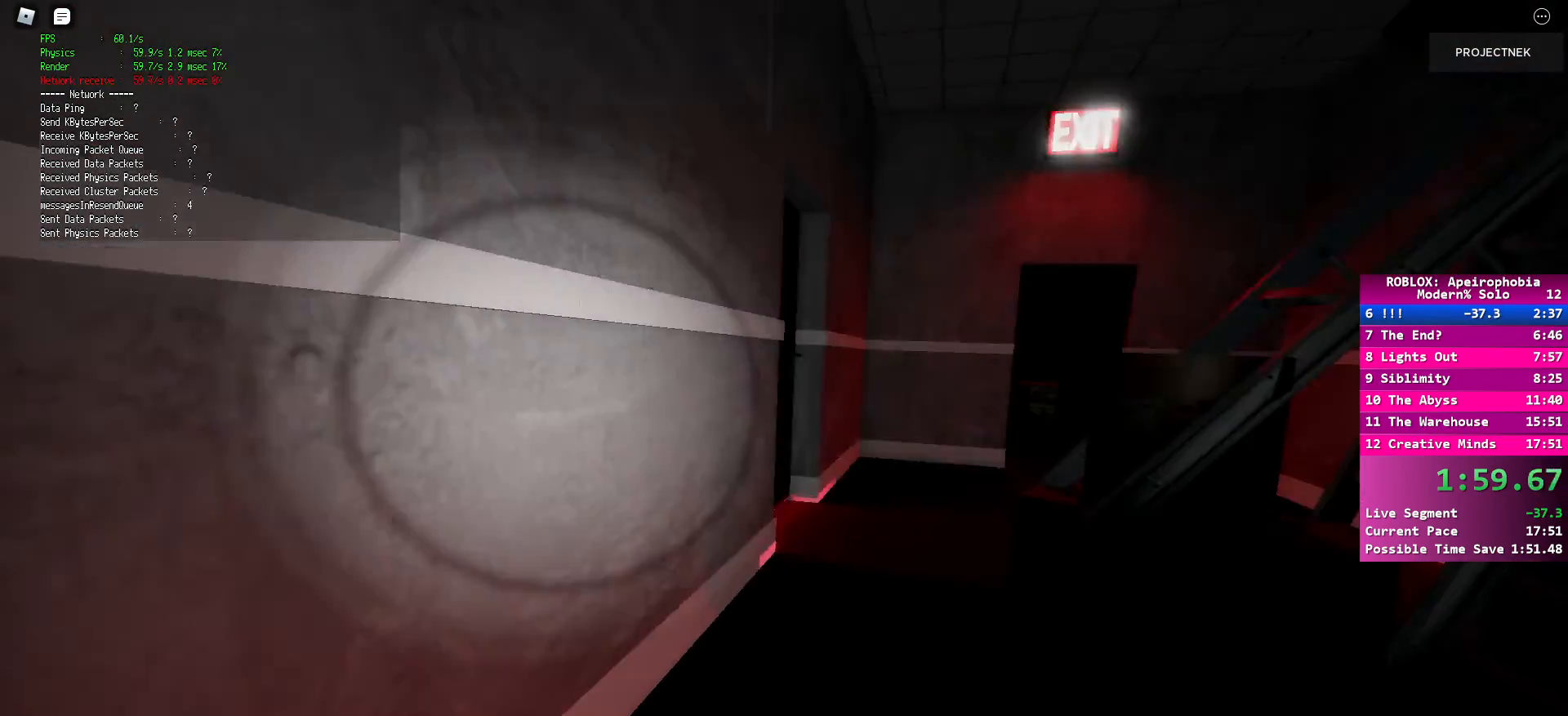
{"keys": ["w"], "mouse": [], "events": [[200, "shift", "up"], [200, "space", "down"], [317, "space", "up"]]}
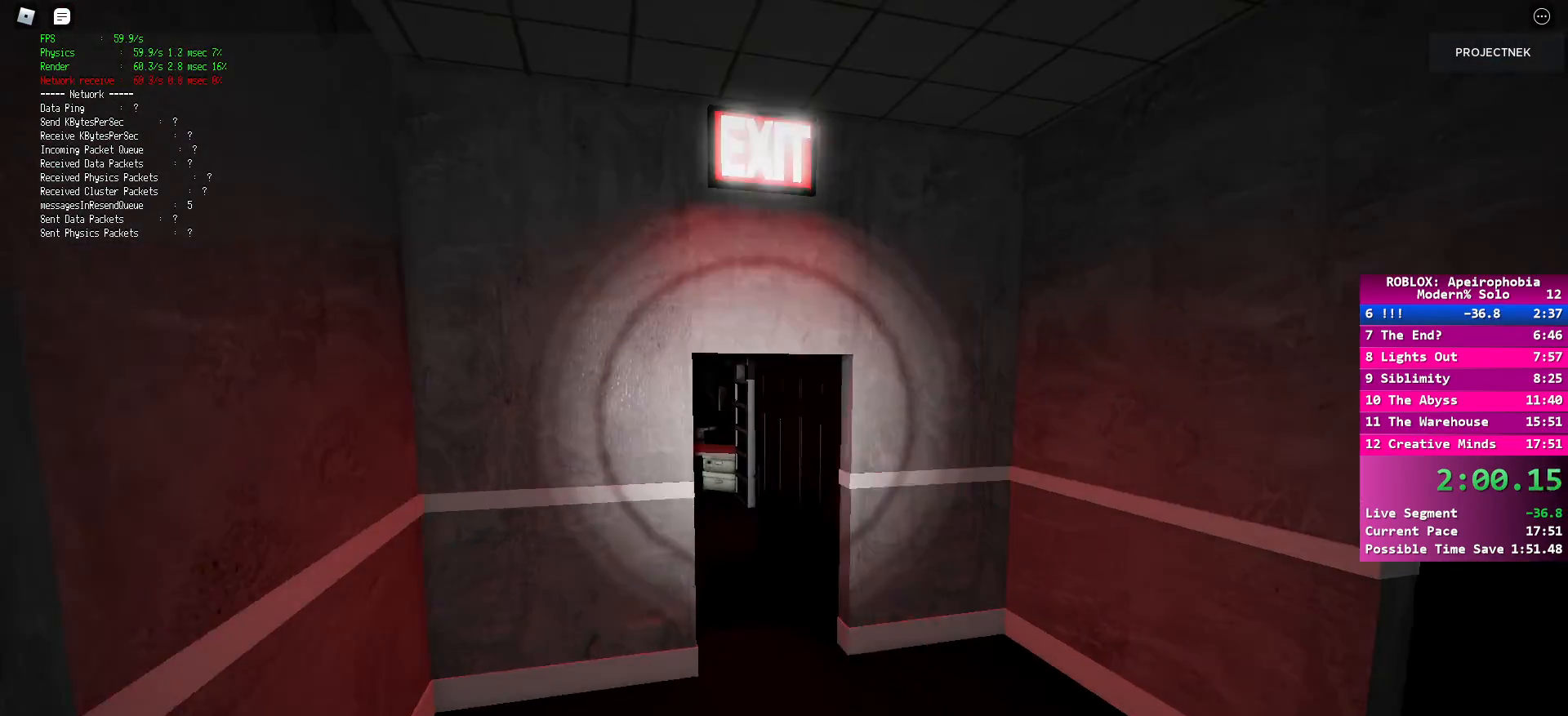
{"keys": ["shift", "w"], "mouse": [], "events": [[17, "shift", "down"]]}
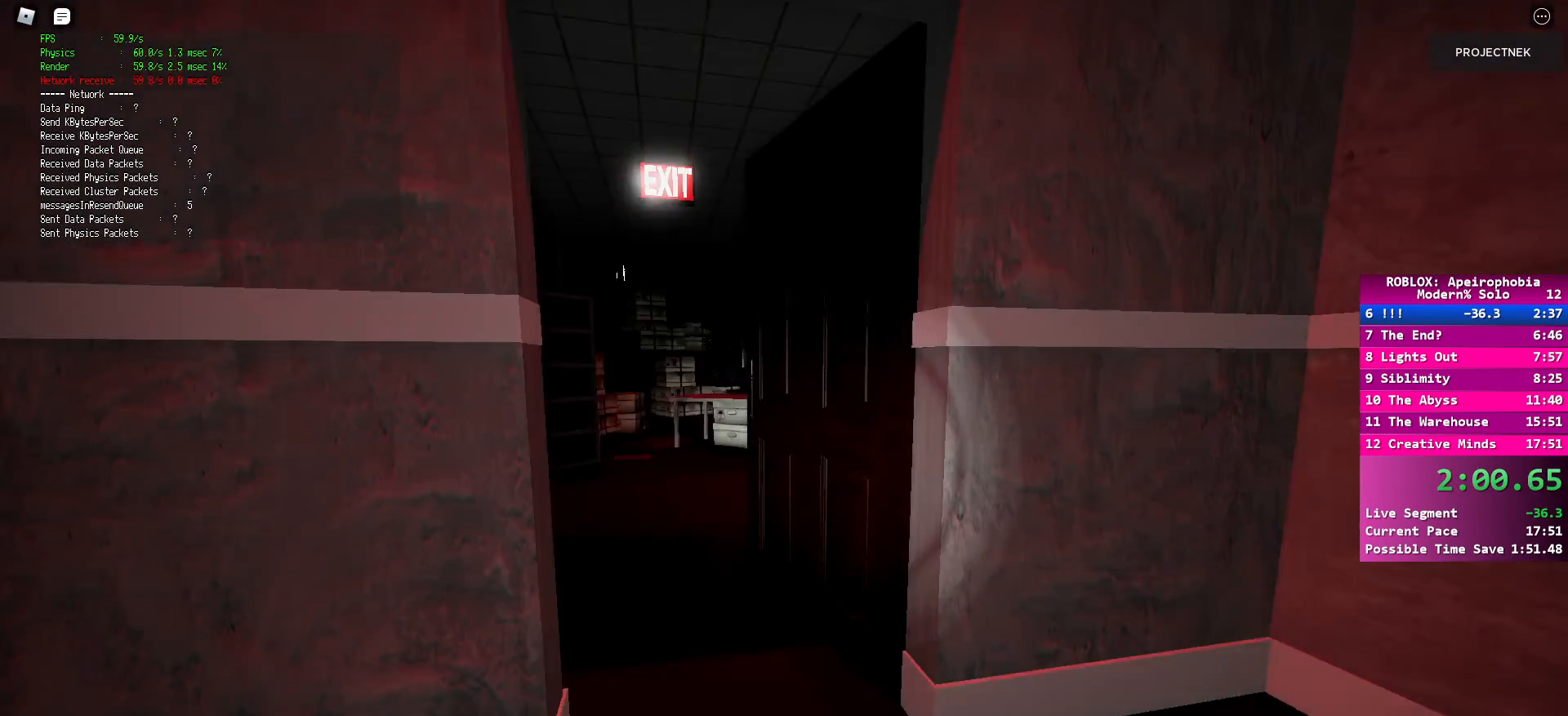
{"keys": ["w"], "mouse": [], "events": [[283, "shift", "up"], [283, "space", "down"], [400, "space", "up"]]}
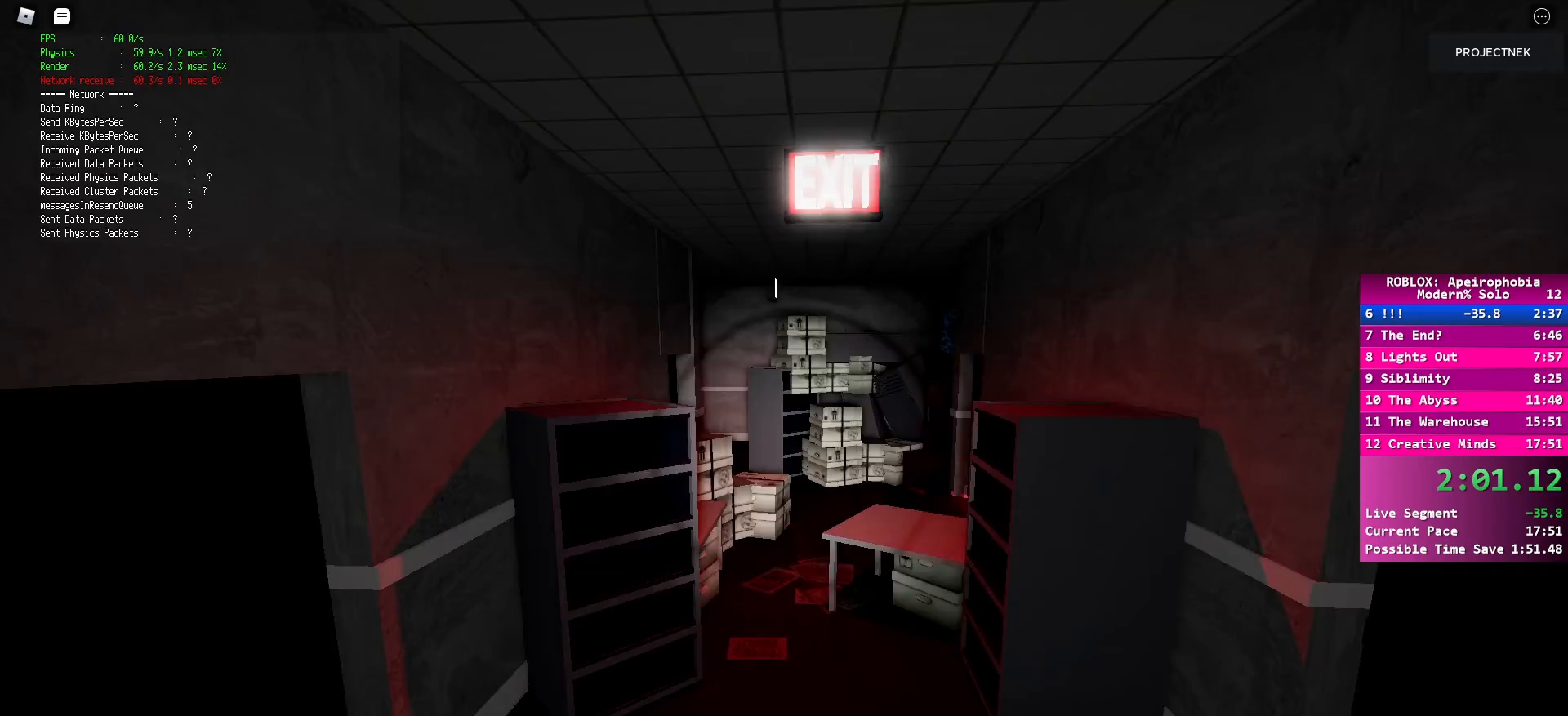
{"keys": ["shift", "w"], "mouse": [], "events": [[117, "shift", "down"]]}
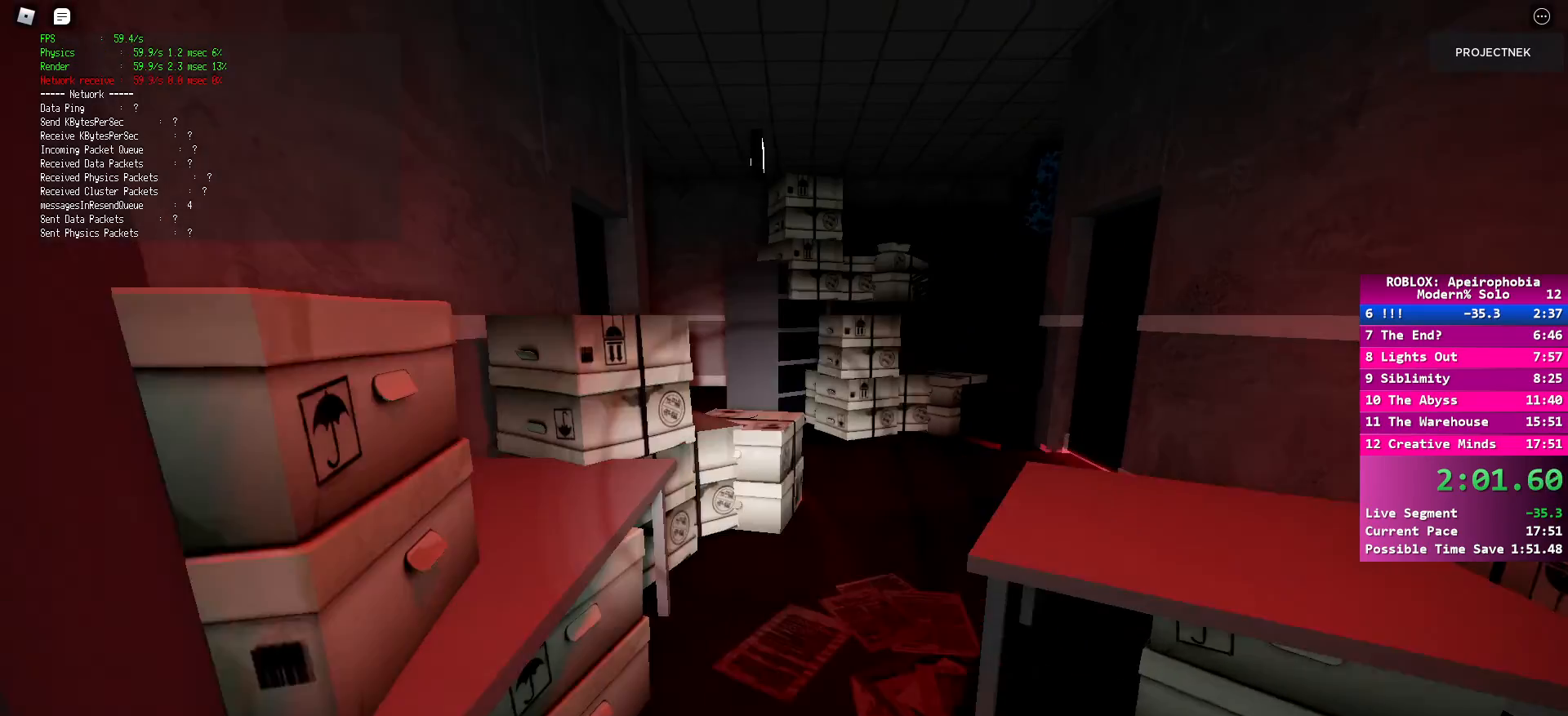
{"keys": ["shift", "w"], "mouse": [], "events": [[150, "shift", "up"], [150, "space", "down"], [283, "space", "up"], [383, "shift", "down"]]}
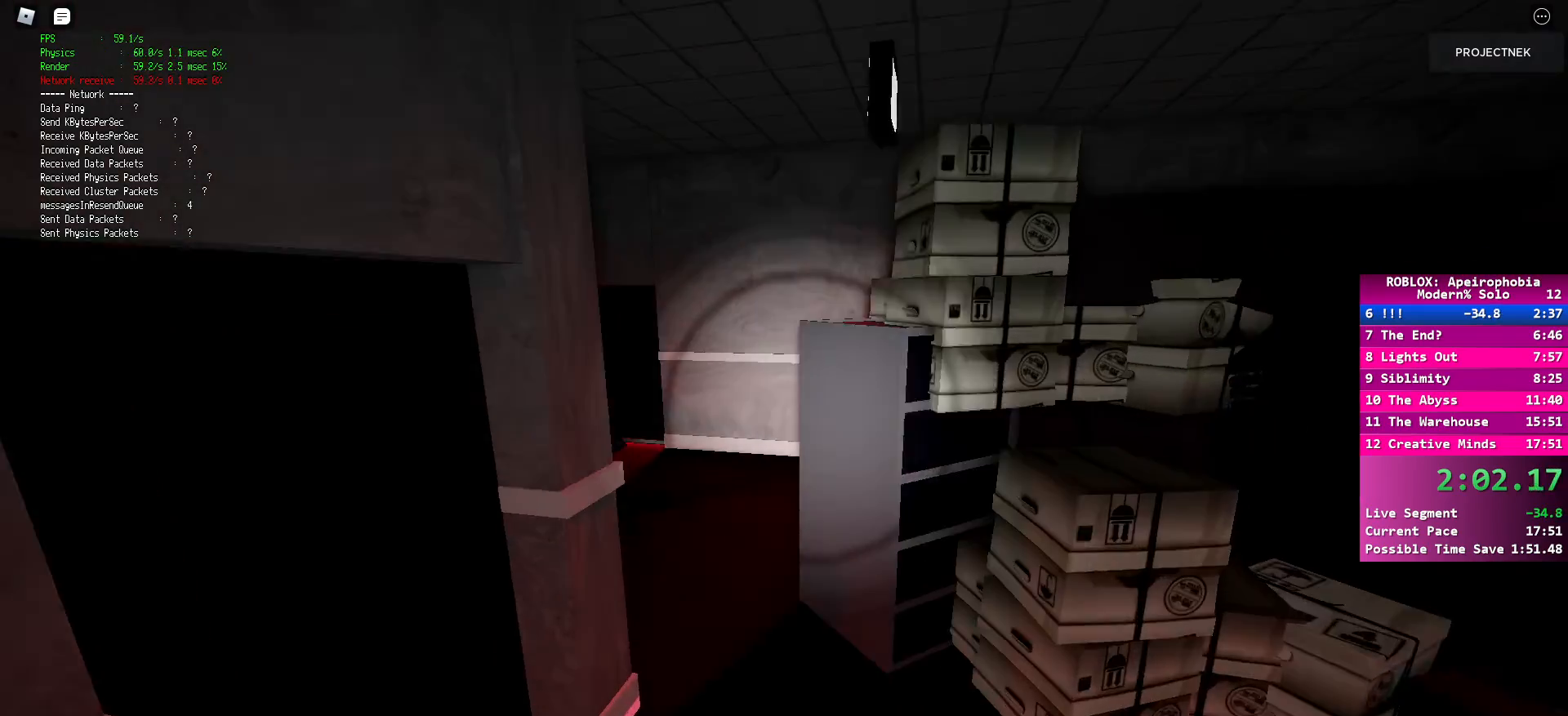
{"keys": ["shift", "w"], "mouse": [], "events": []}
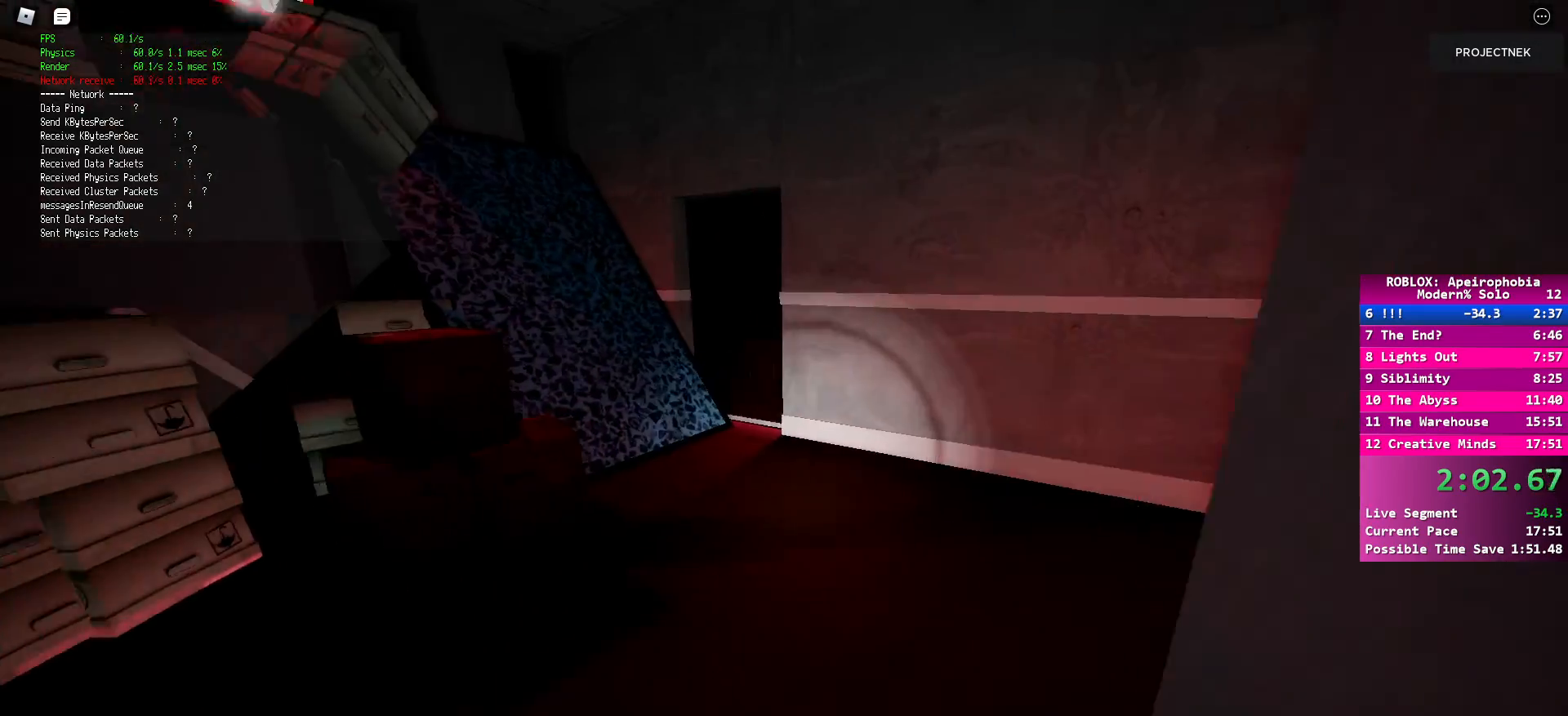
{"keys": ["shift", "space", "w"], "mouse": [], "events": [[500, "space", "down"]]}
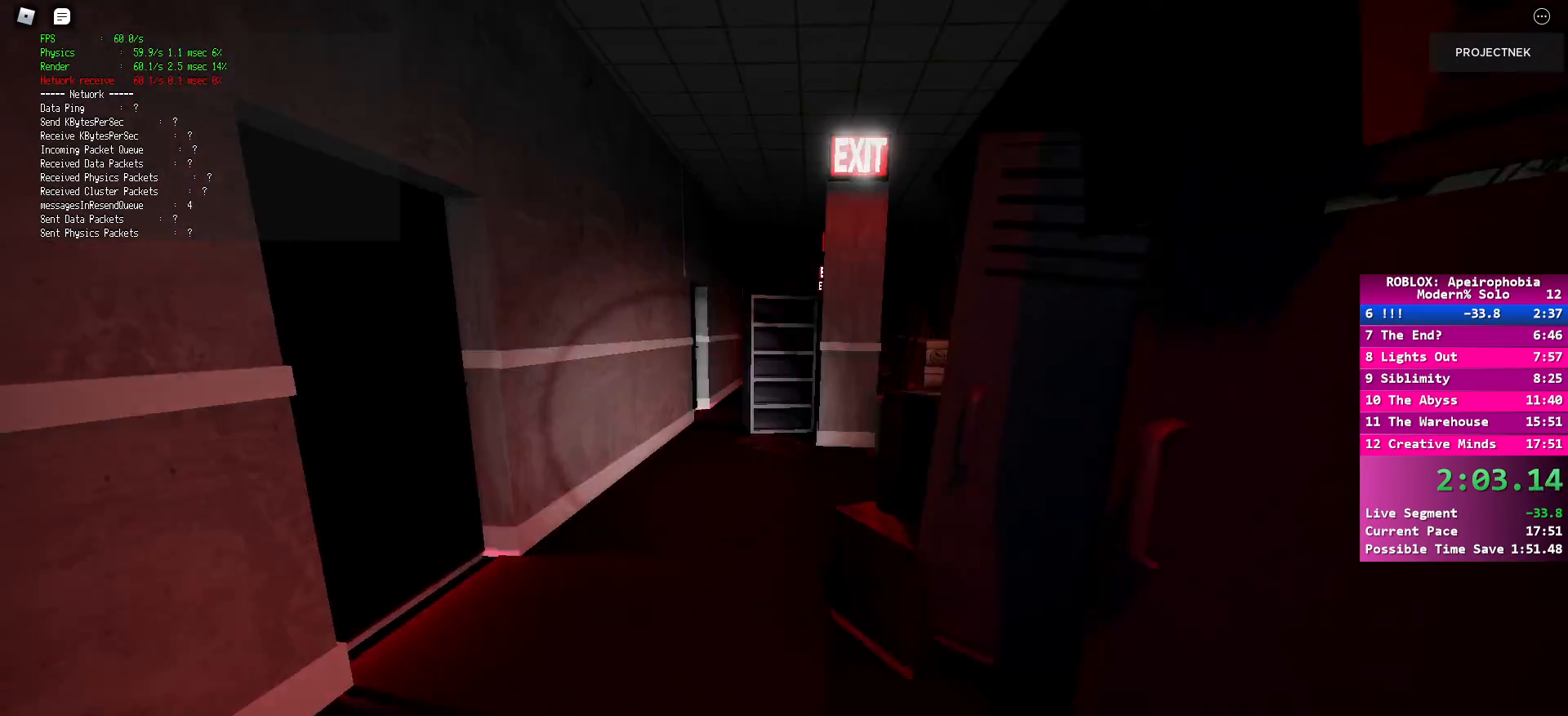
{"keys": ["shift", "w"], "mouse": [], "events": [[17, "shift", "up"], [83, "space", "up"], [333, "shift", "down"]]}
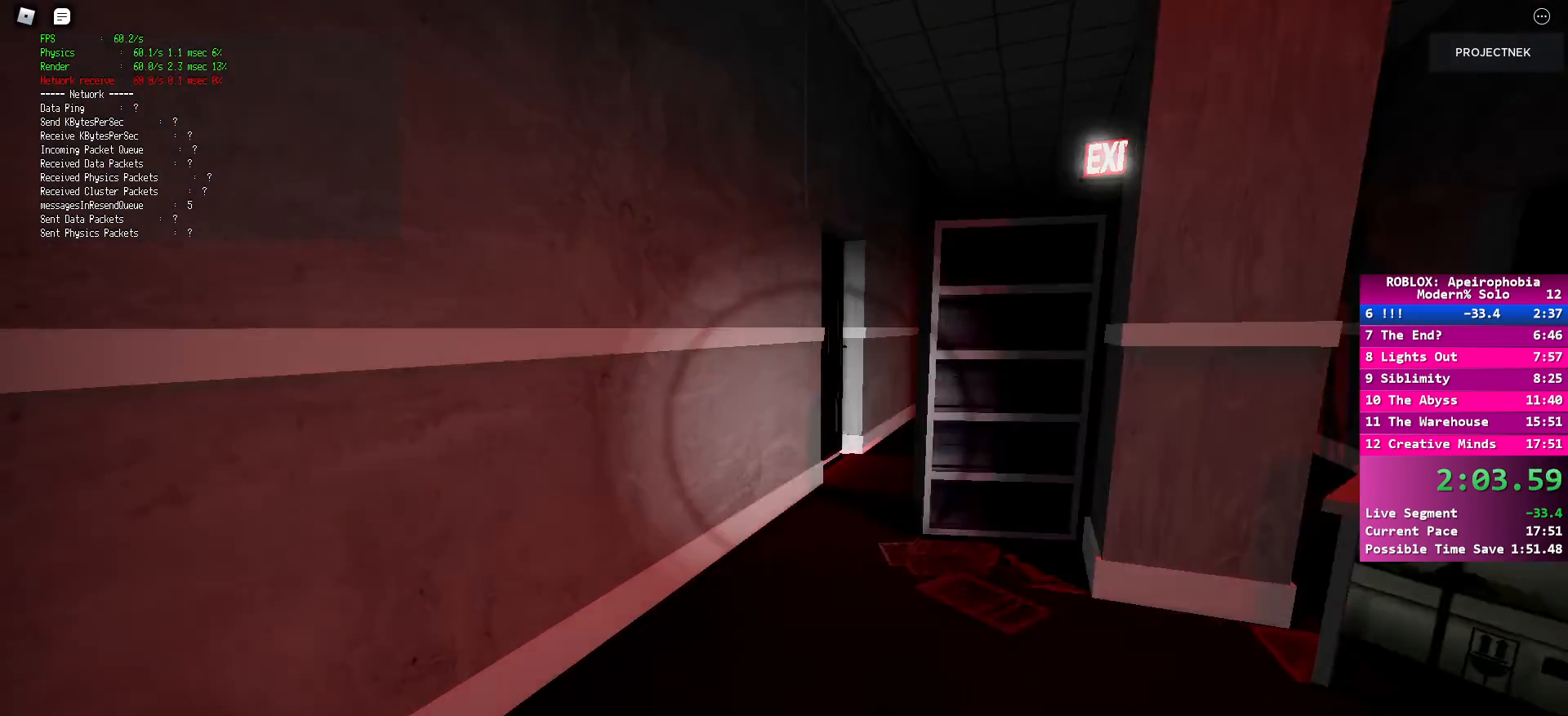
{"keys": ["w"], "mouse": [], "events": [[350, "space", "down"], [367, "shift", "up"], [467, "space", "up"]]}
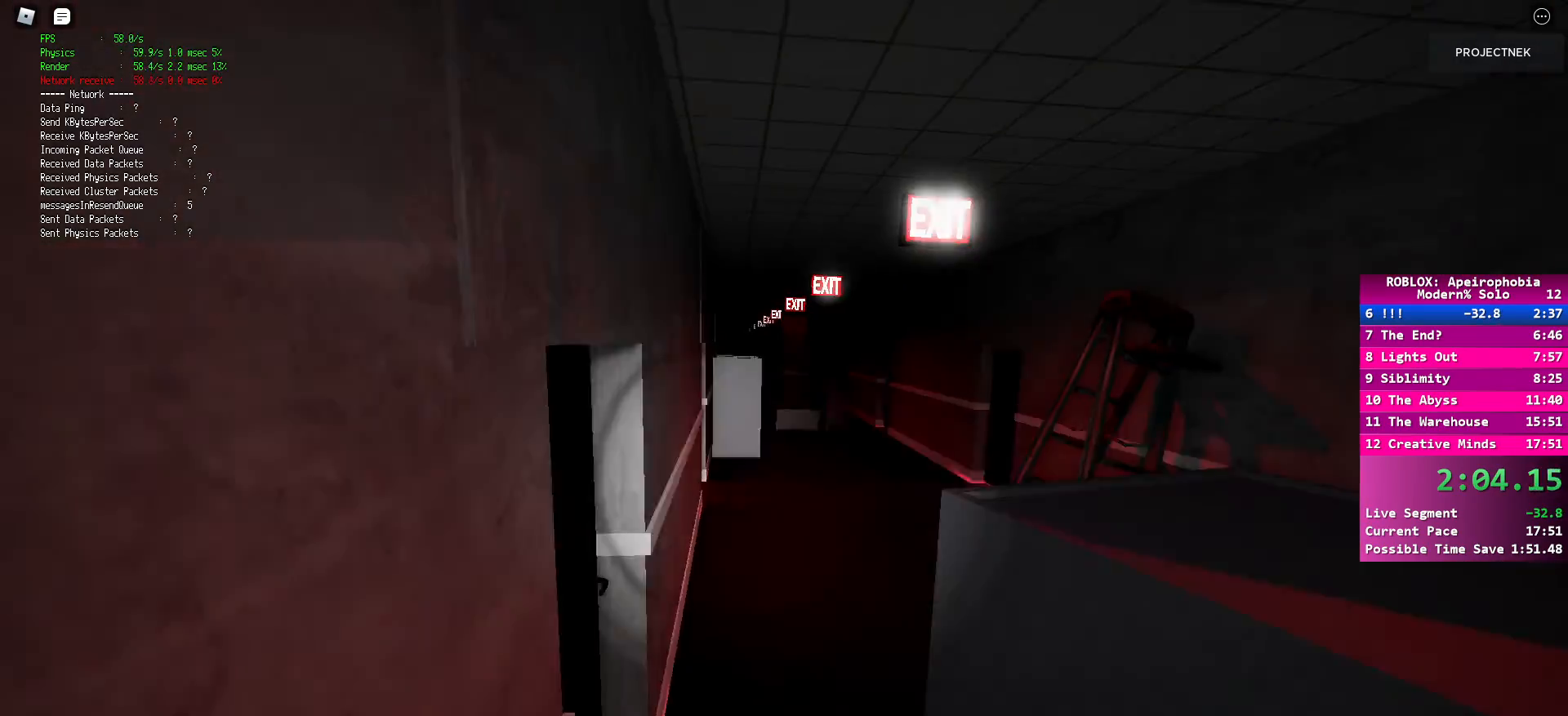
{"keys": ["shift", "w"], "mouse": [], "events": [[183, "shift", "down"]]}
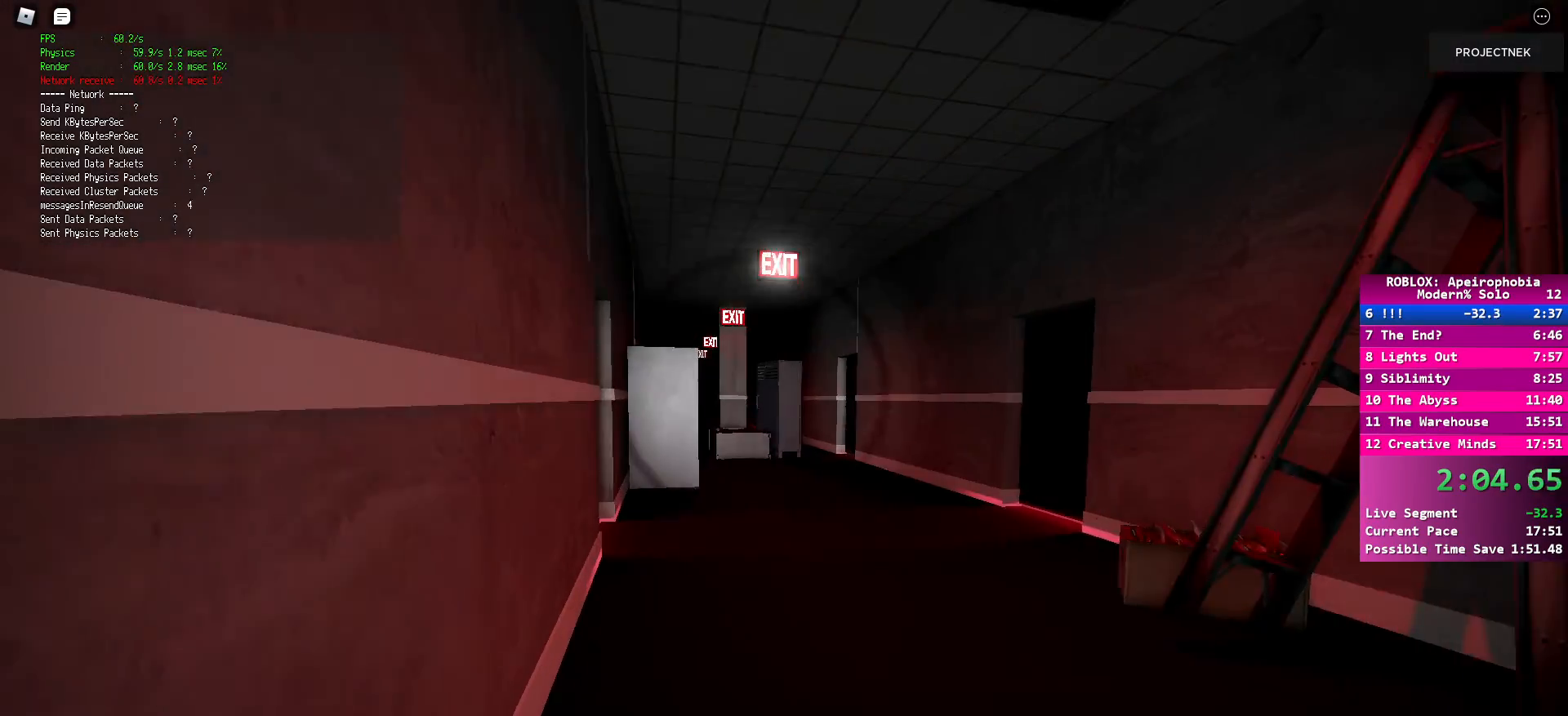
{"keys": ["shift", "w"], "mouse": [], "events": [[200, "shift", "up"], [200, "space", "down"], [300, "space", "up"], [383, "shift", "down"]]}
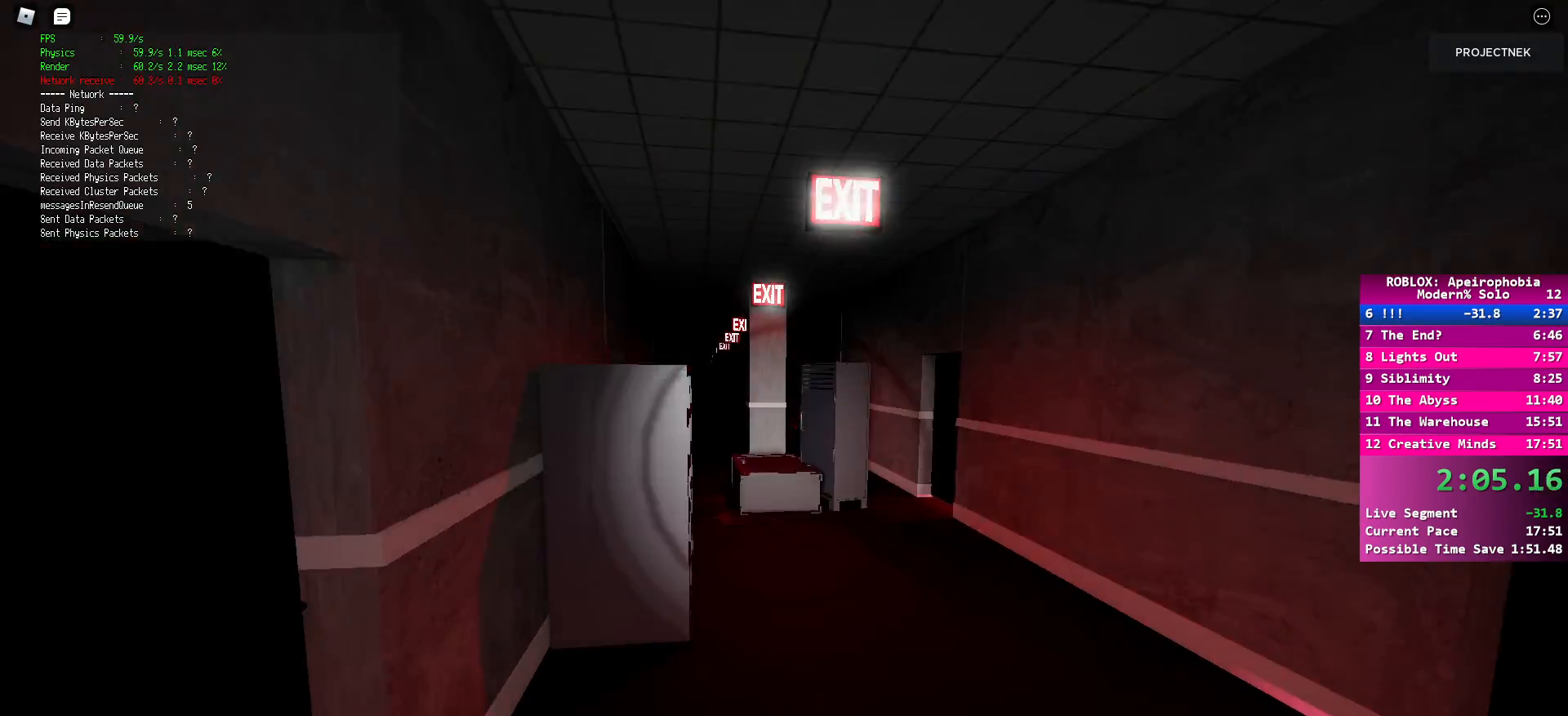
{"keys": ["shift", "space", "w"], "mouse": [], "events": [[483, "space", "down"]]}
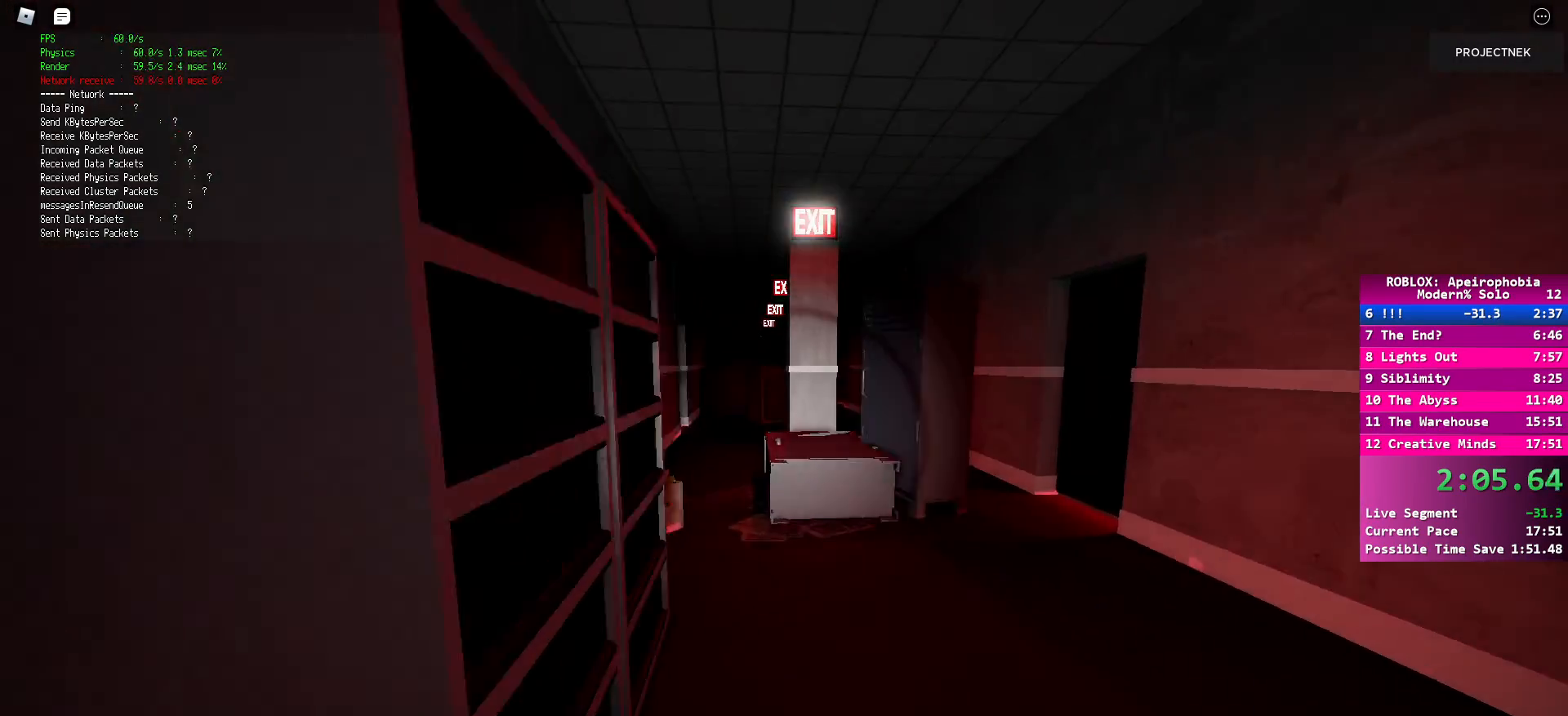
{"keys": ["shift", "w"], "mouse": [], "events": [[33, "shift", "up"], [100, "space", "up"], [233, "shift", "down"]]}
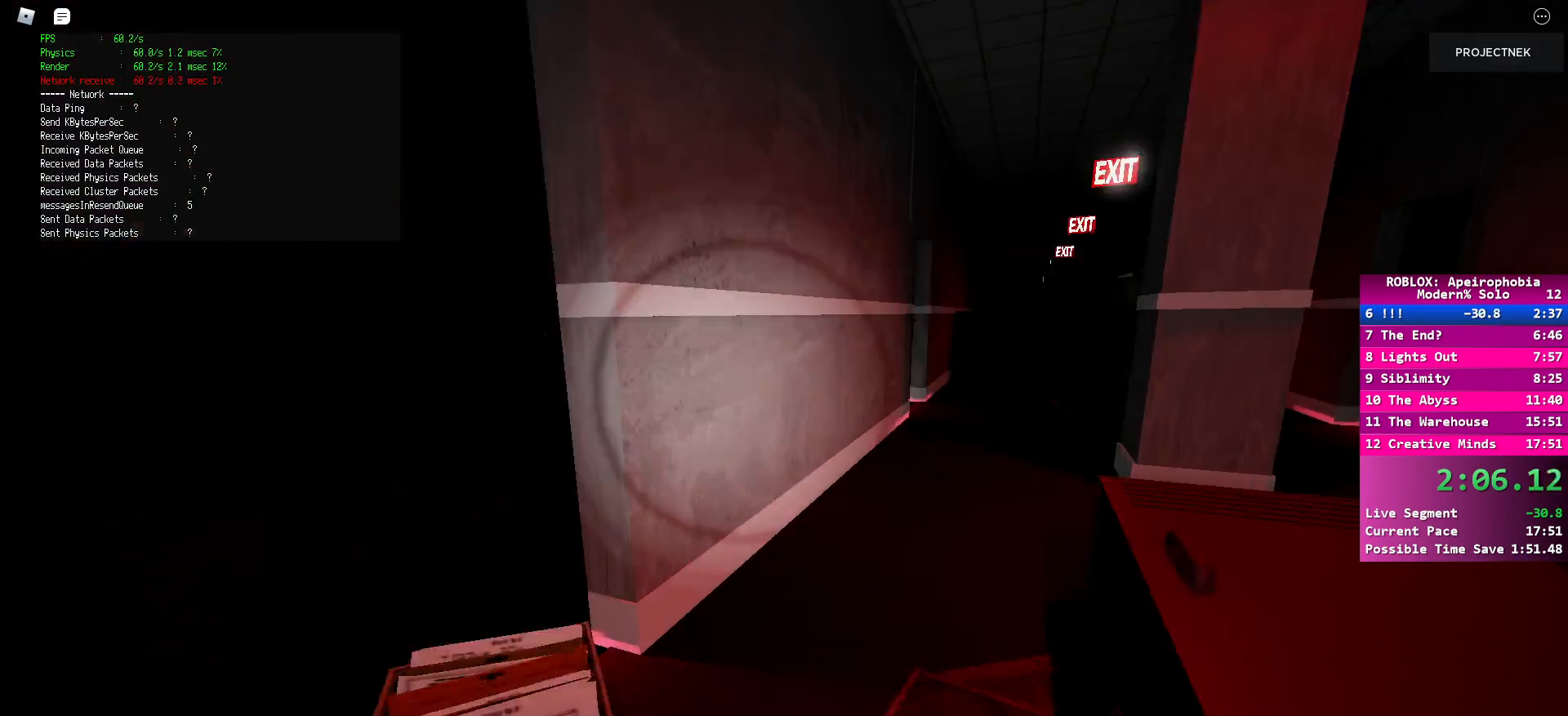
{"keys": ["w"], "mouse": [], "events": [[300, "shift", "up"], [300, "space", "down"], [400, "space", "up"]]}
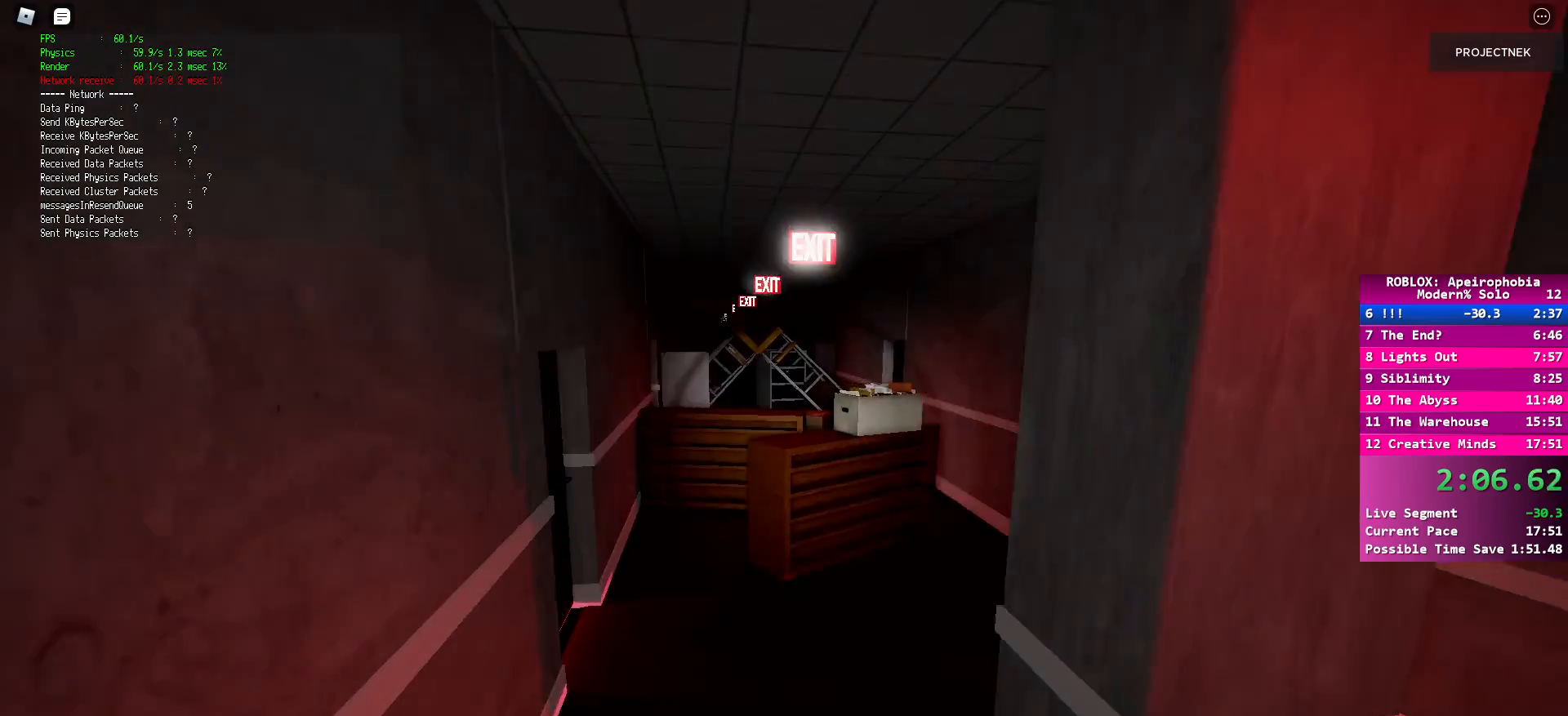
{"keys": ["shift", "w"], "mouse": [], "events": [[83, "shift", "down"]]}
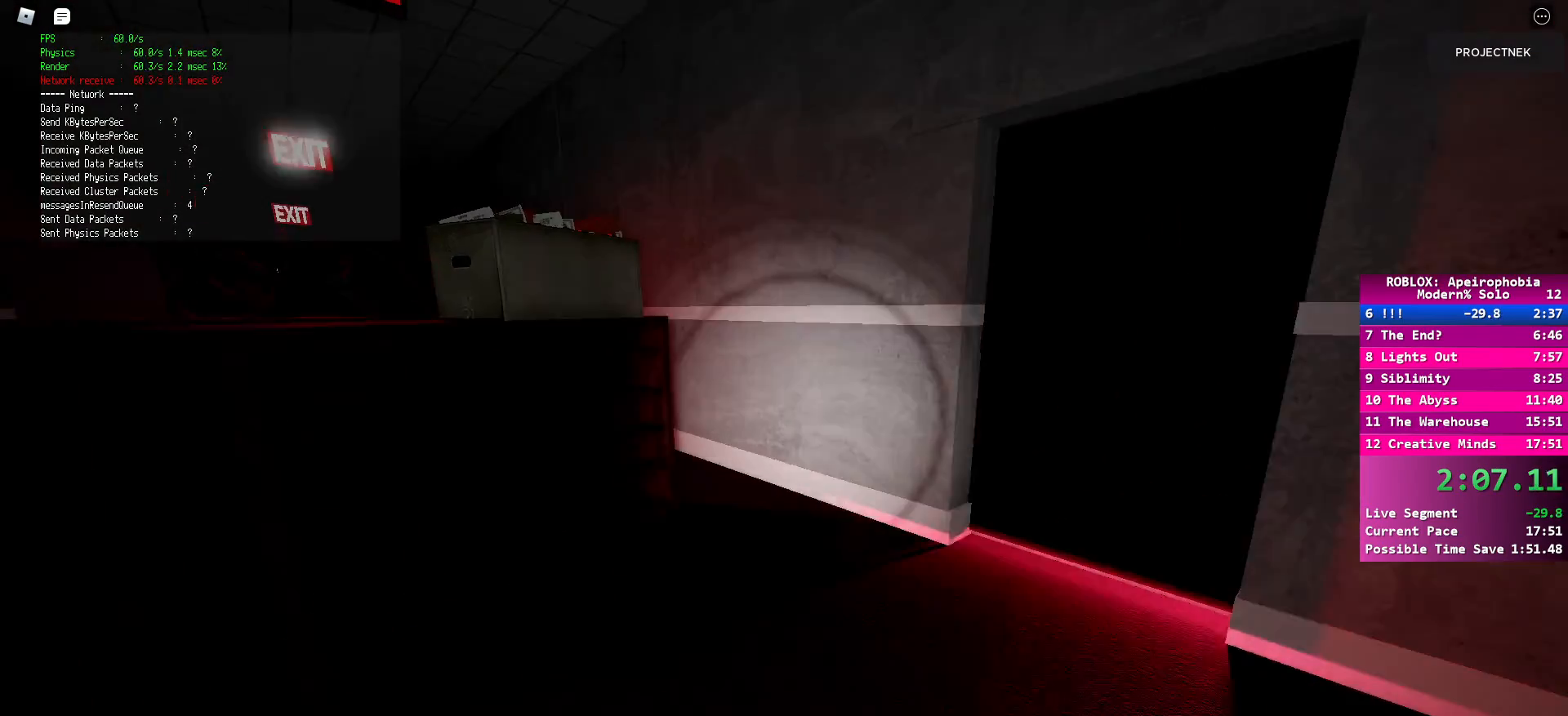
{"keys": ["shift", "w"], "mouse": [], "events": [[200, "shift", "up"], [200, "space", "down"], [383, "shift", "down"], [383, "space", "up"]]}
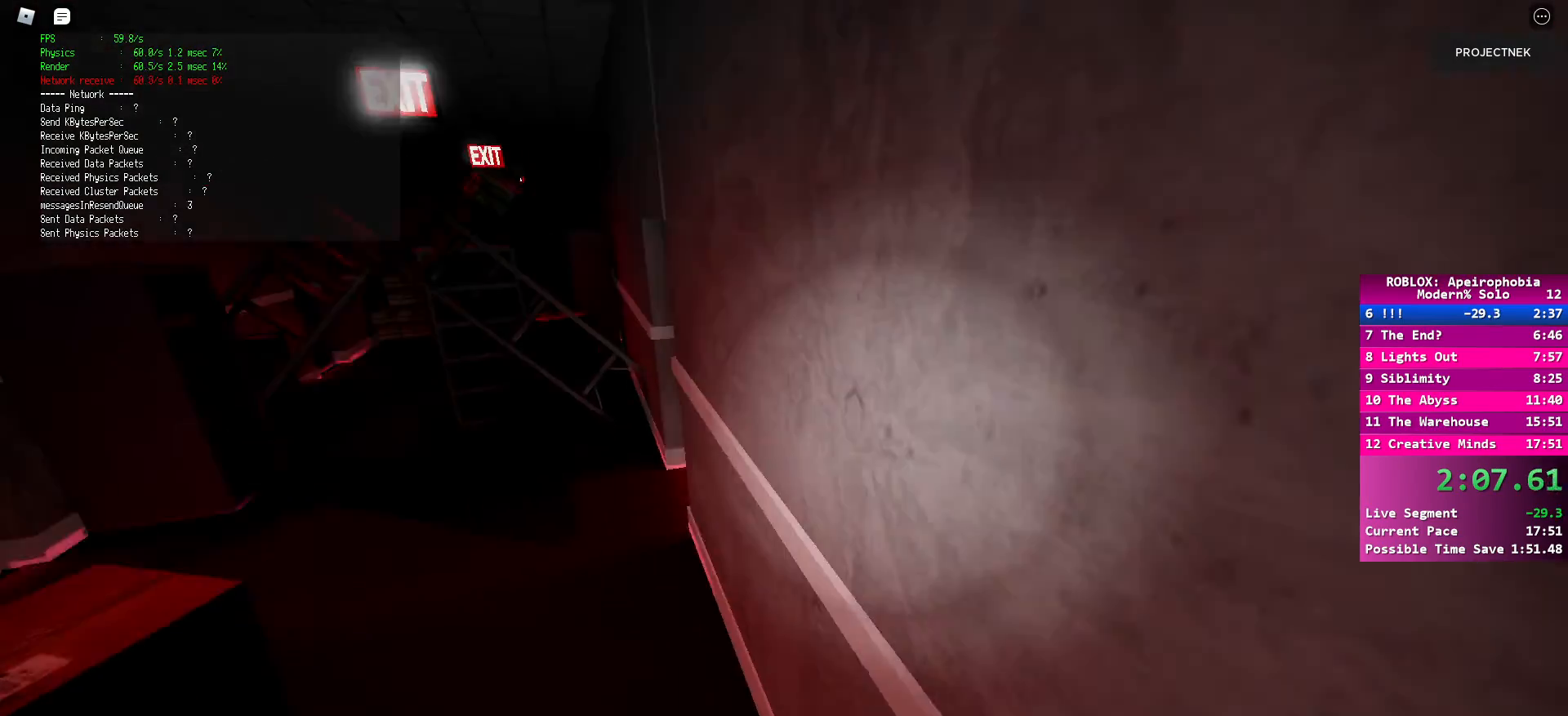
{"keys": ["shift", "w"], "mouse": [], "events": []}
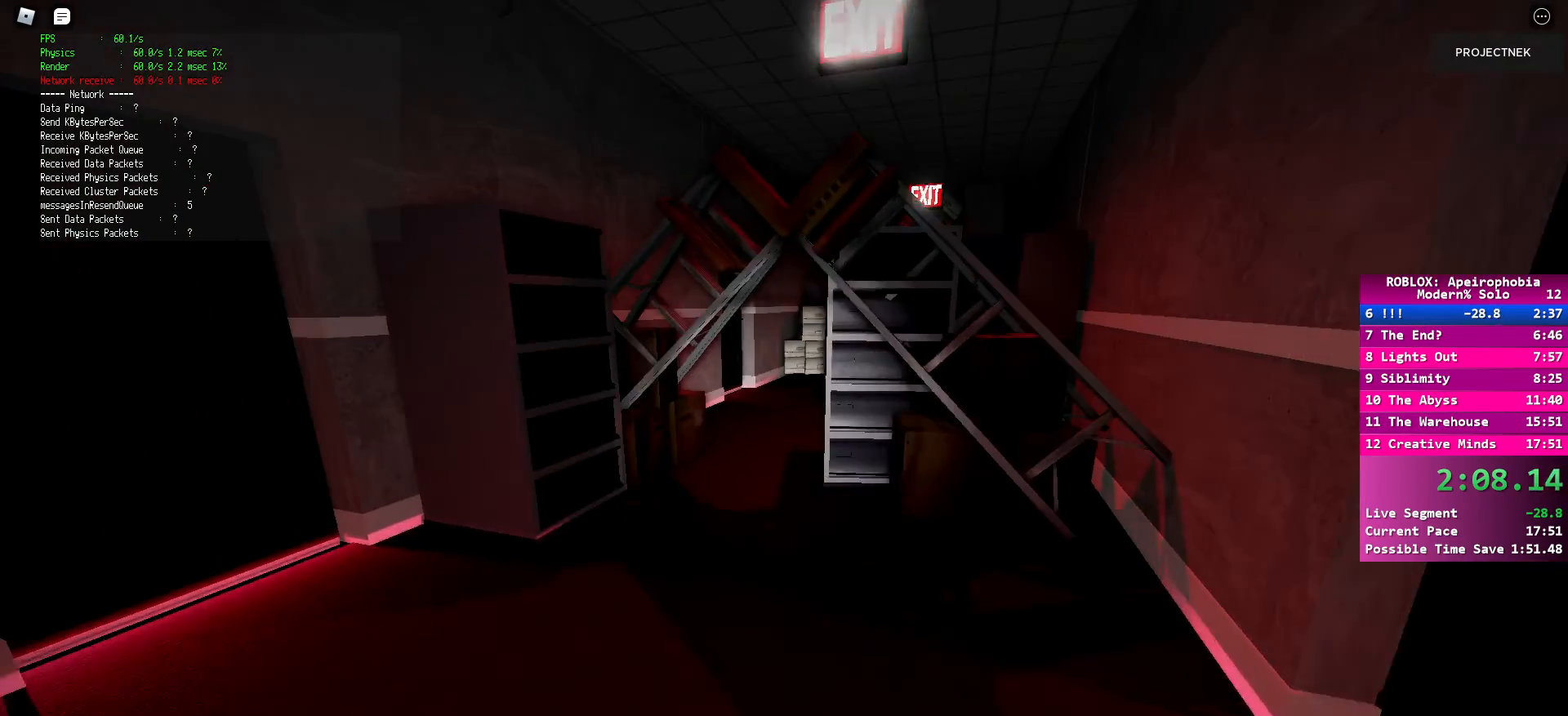
{"keys": ["ctrl", "d", "shift", "w"], "mouse": [], "events": [[67, "shift", "up"], [67, "space", "down"], [183, "space", "up"], [300, "shift", "down"], [383, "d", "down"], [467, "ctrl", "down"]]}